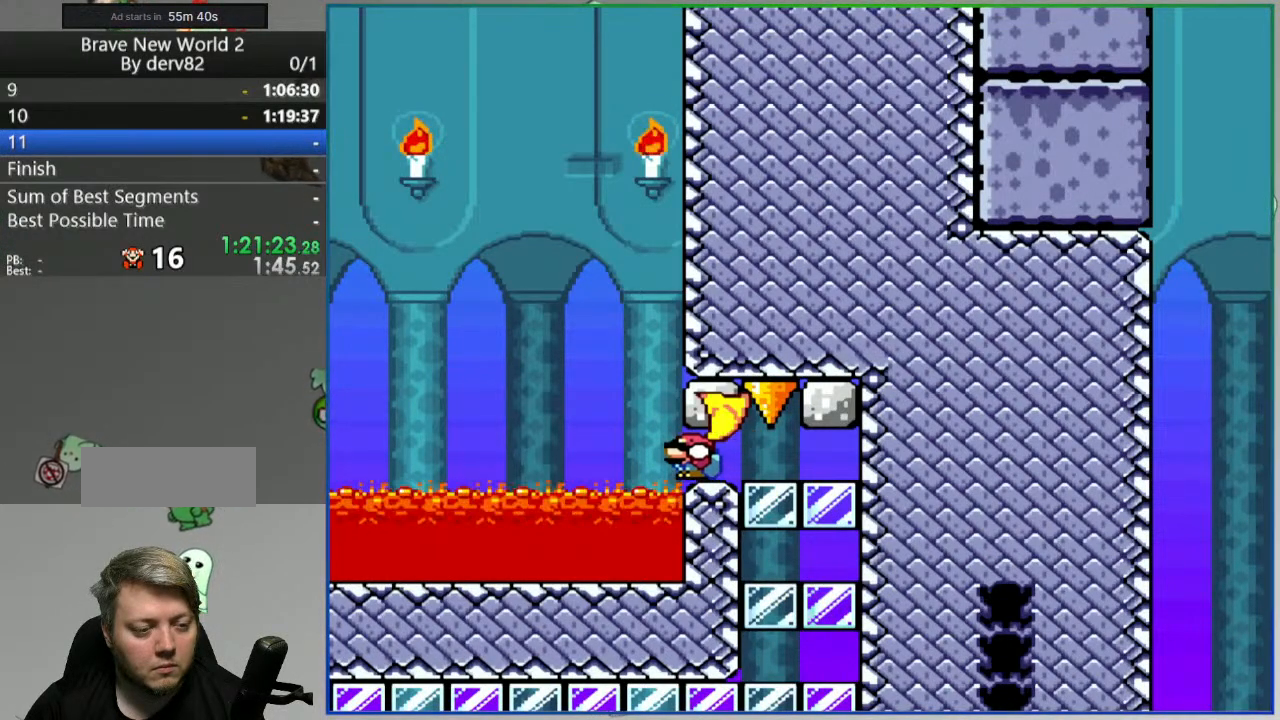
Gameplay with a controller (Nintendo layout); each line is a JSON object with the inputs held at the frame after it. "events" lists button and stick changes between this image and that frame as [ms after this image, input, new state], when the widget could be followed in between. Not read: L3 R3 START.
{"buttons": ["Y", "DPAD_DOWN", "DPAD_LEFT"], "events": [[83, "B", "down"], [217, "B", "up"], [300, "B", "down"], [400, "B", "up"]]}
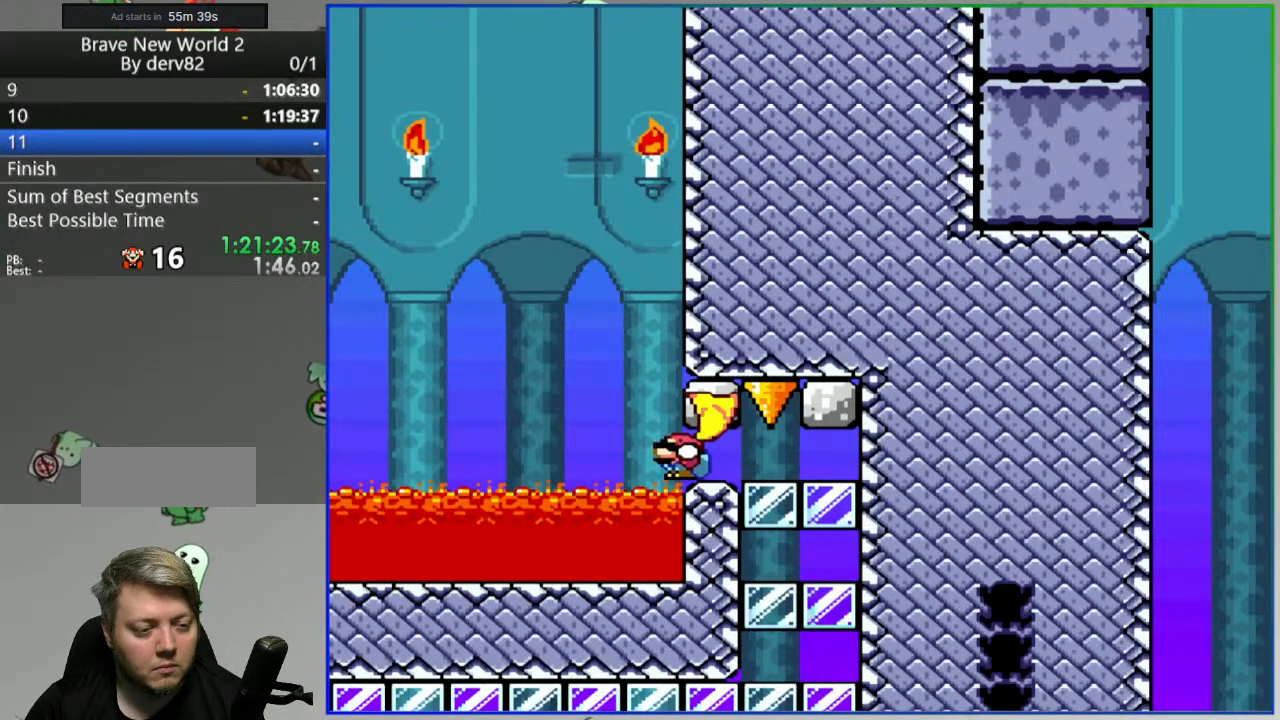
{"buttons": ["B", "Y", "DPAD_DOWN", "DPAD_LEFT"], "events": [[183, "B", "down"], [333, "B", "up"], [500, "B", "down"]]}
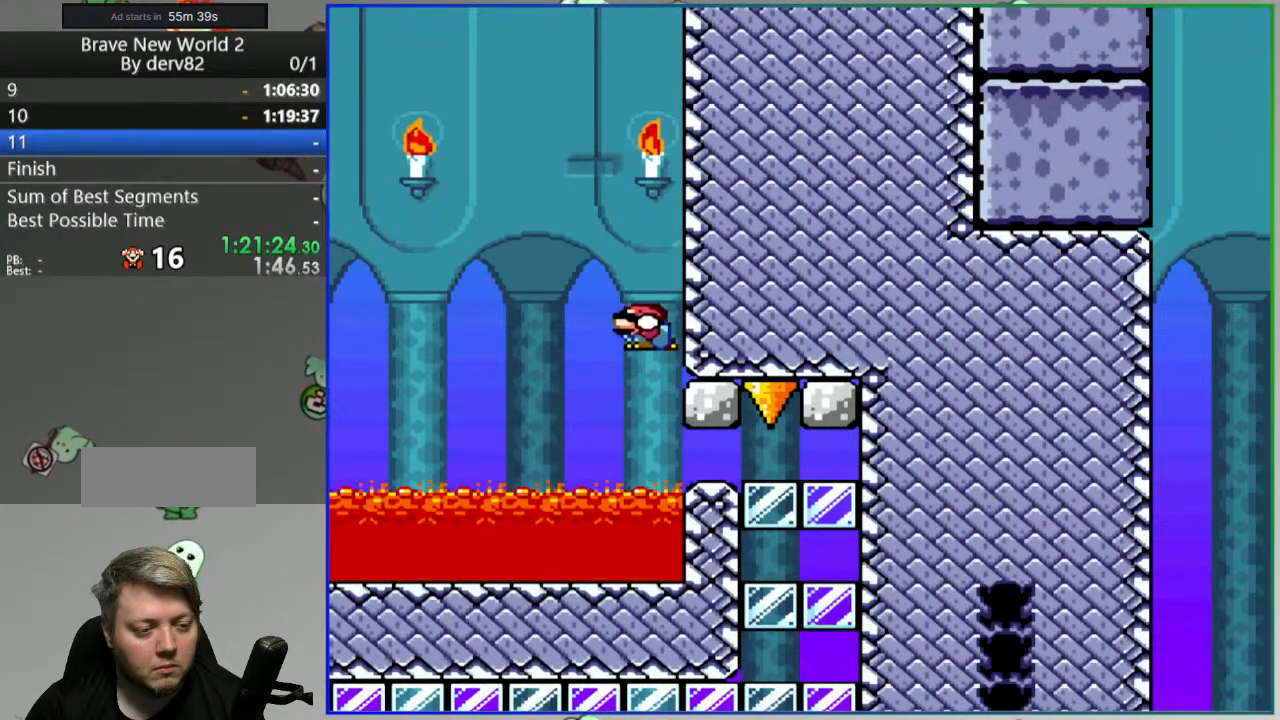
{"buttons": ["B", "Y", "DPAD_DOWN", "DPAD_RIGHT"], "events": [[200, "DPAD_LEFT", "up"], [200, "DPAD_RIGHT", "down"]]}
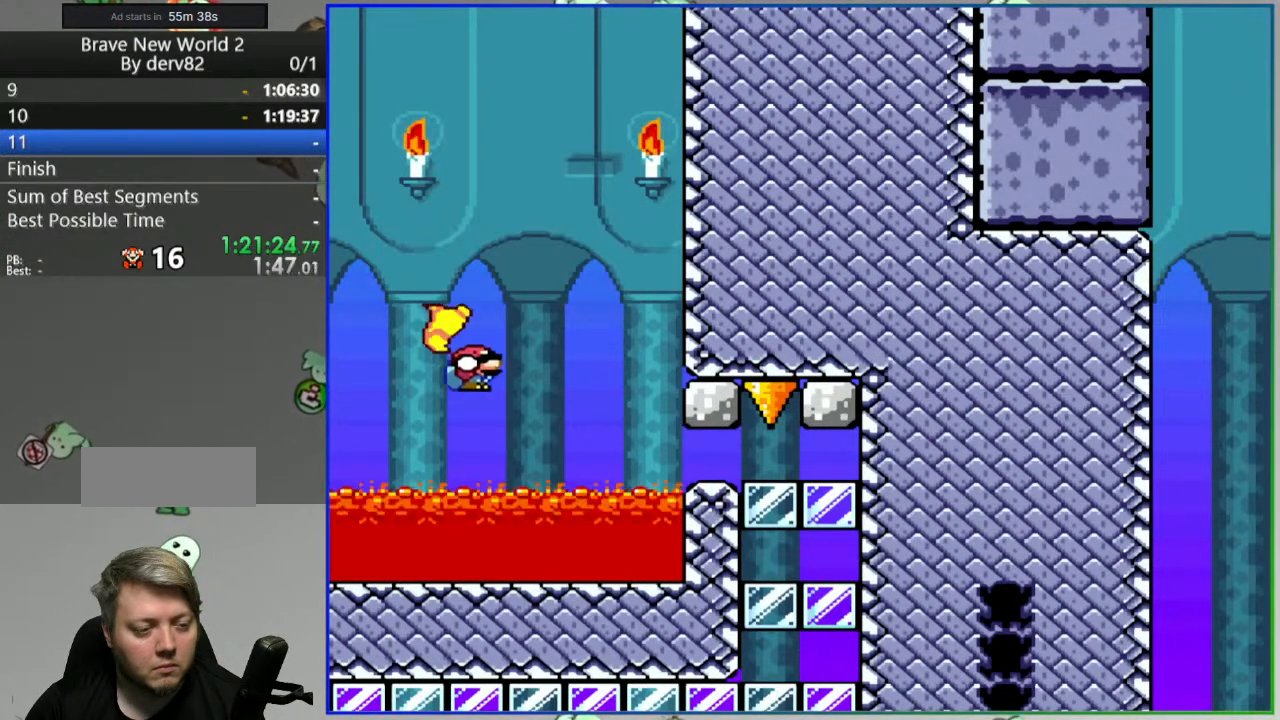
{"buttons": ["B", "Y", "DPAD_DOWN", "DPAD_RIGHT"], "events": []}
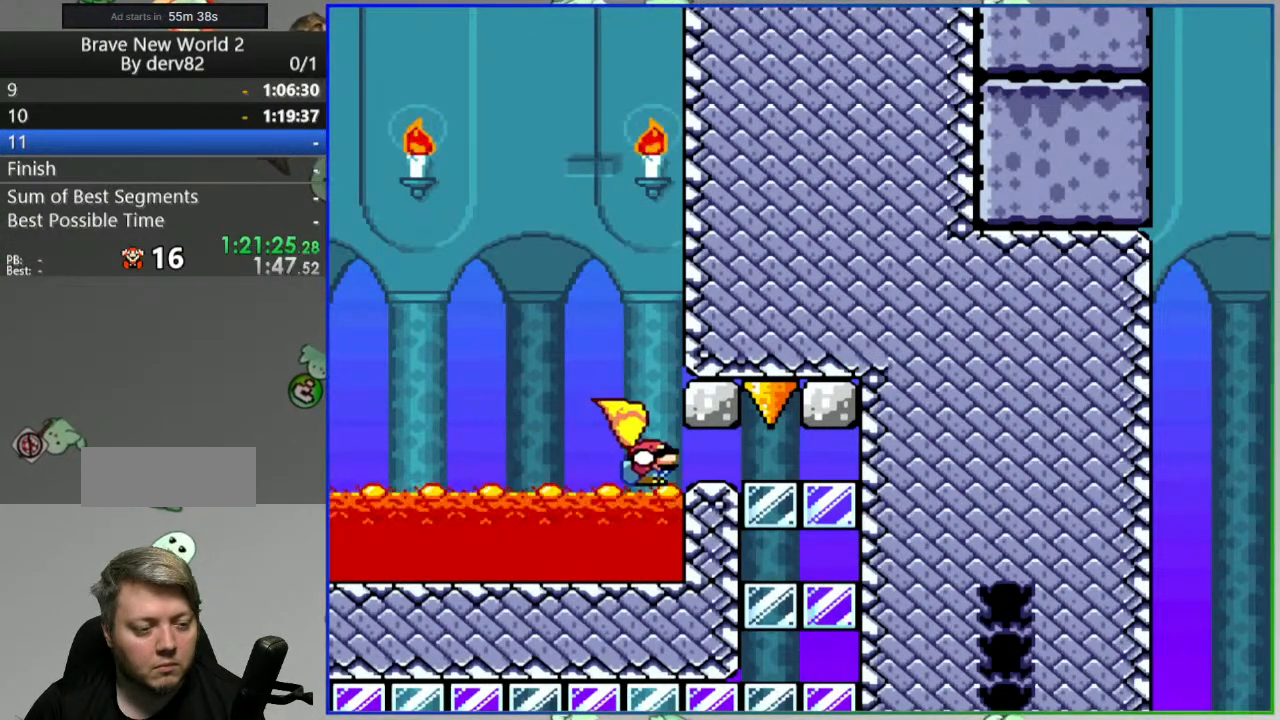
{"buttons": ["Y", "DPAD_DOWN", "DPAD_RIGHT"], "events": [[500, "B", "up"]]}
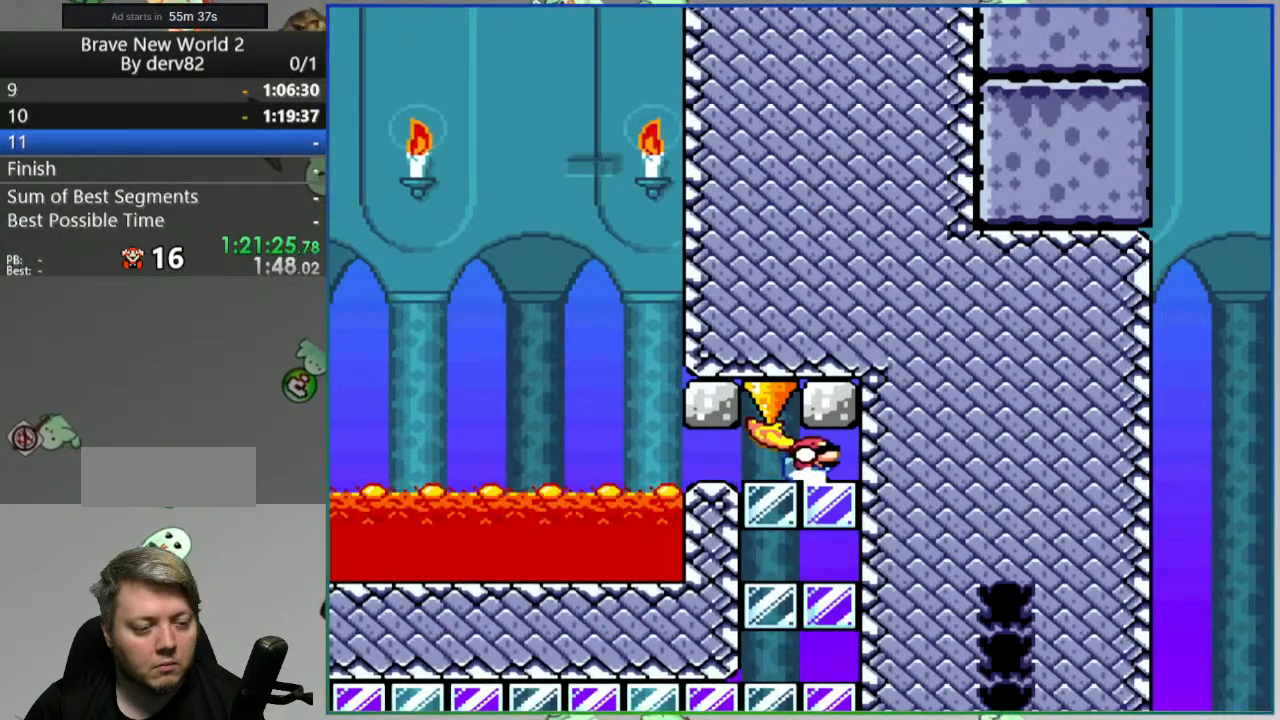
{"buttons": ["B", "Y", "DPAD_DOWN", "DPAD_RIGHT"], "events": [[200, "B", "down"], [333, "B", "up"], [417, "B", "down"]]}
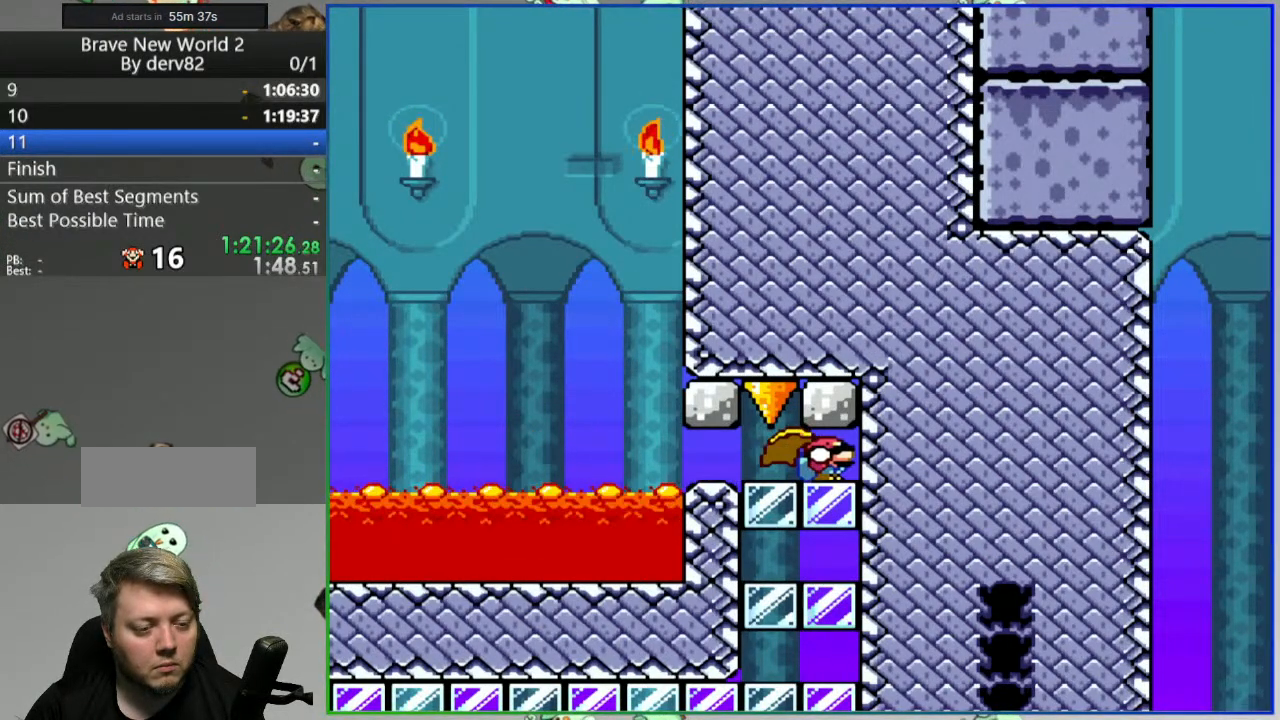
{"buttons": ["Y", "DPAD_DOWN", "DPAD_RIGHT"], "events": [[50, "B", "up"], [150, "B", "down"], [283, "B", "up"], [350, "B", "down"], [500, "B", "up"]]}
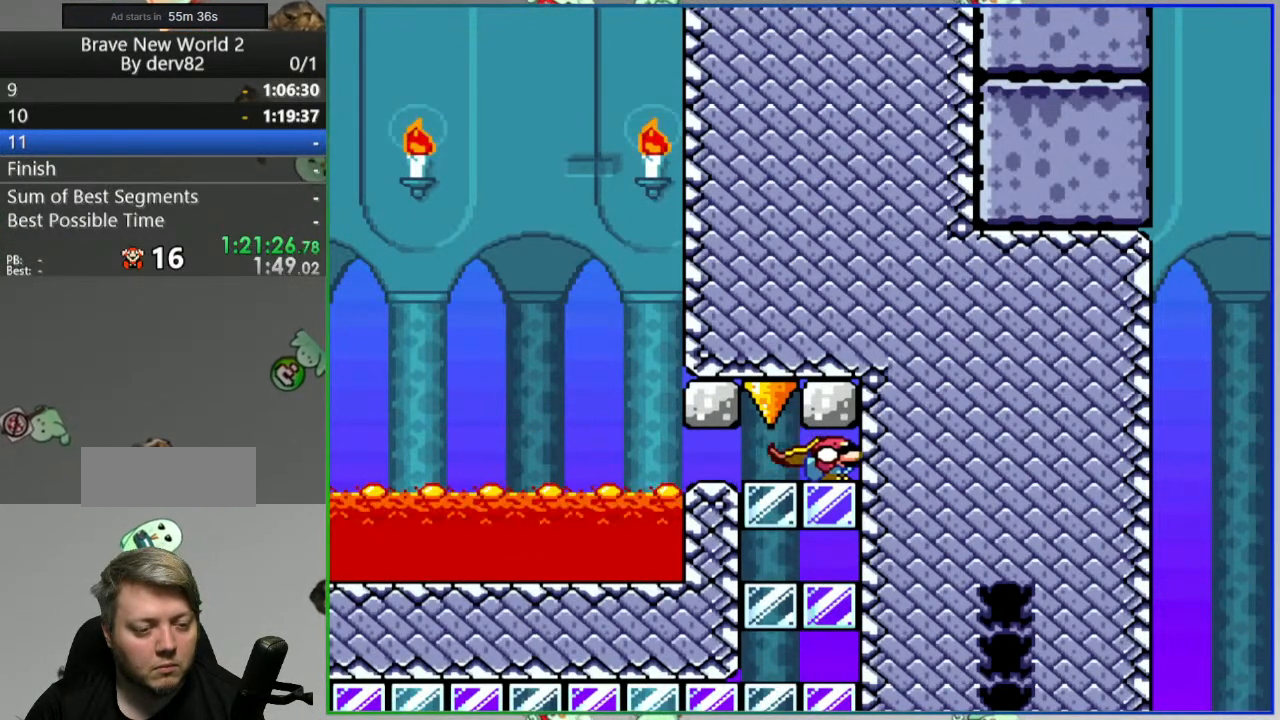
{"buttons": ["A", "Y", "DPAD_DOWN", "DPAD_RIGHT"], "events": [[500, "A", "down"]]}
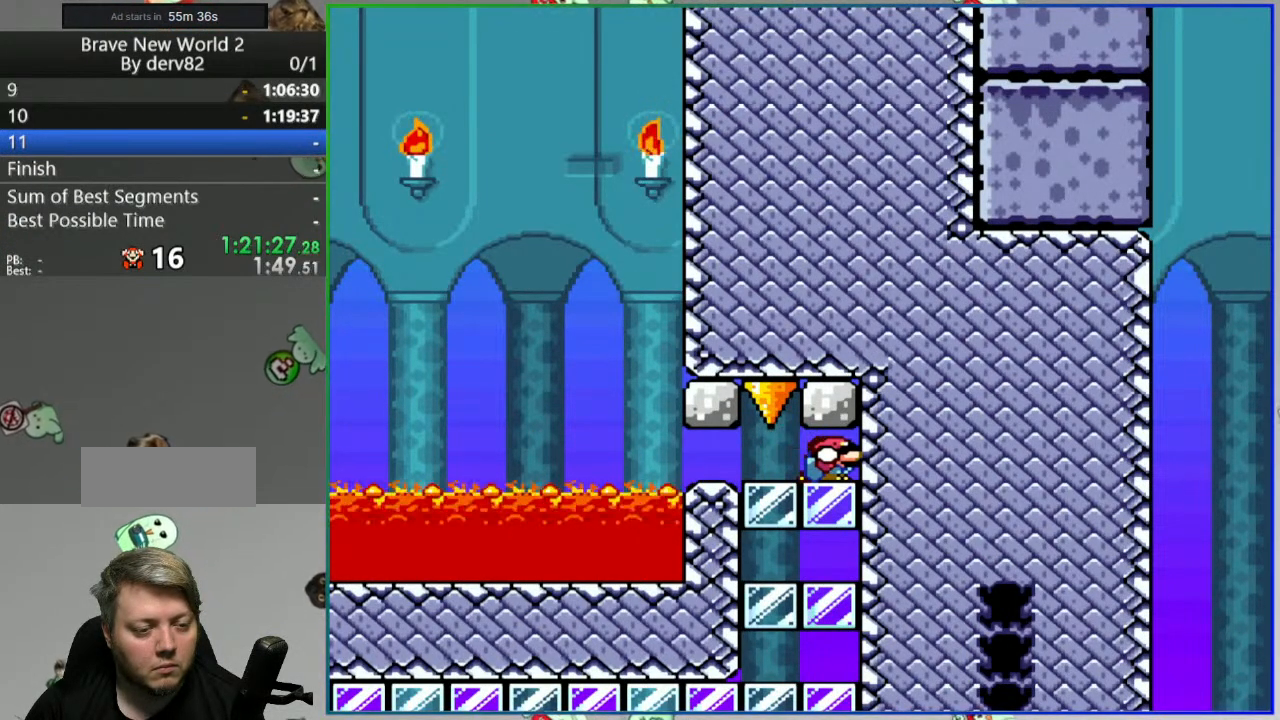
{"buttons": ["Y", "DPAD_DOWN", "DPAD_RIGHT"], "events": [[83, "A", "up"]]}
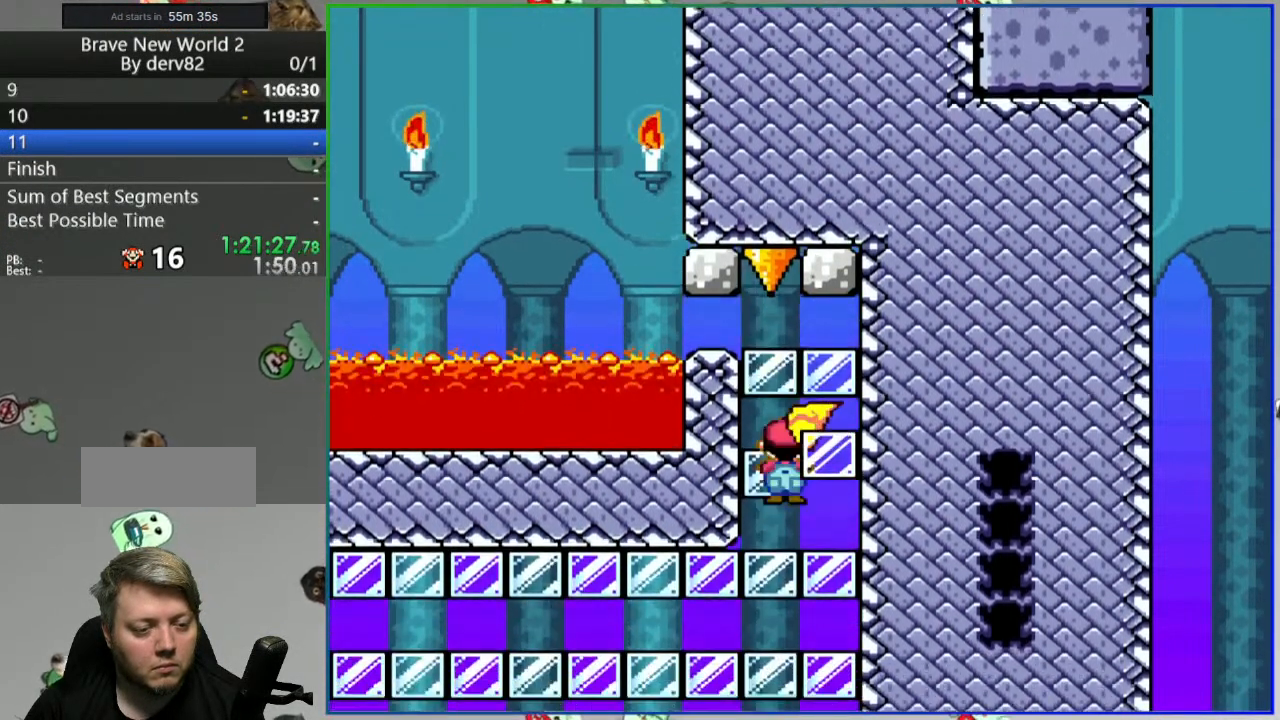
{"buttons": ["A", "Y"], "events": [[233, "DPAD_RIGHT", "up"], [250, "DPAD_DOWN", "up"], [250, "DPAD_LEFT", "down"], [283, "A", "down"], [400, "DPAD_LEFT", "up"]]}
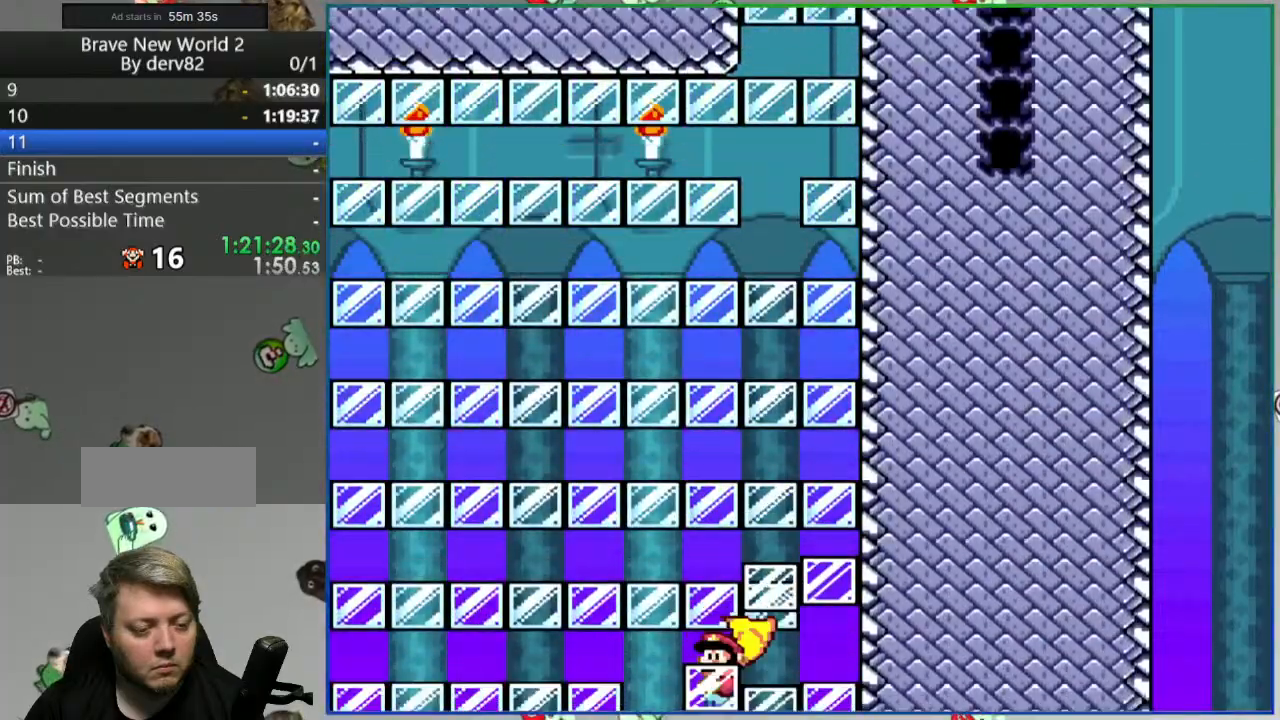
{"buttons": ["A", "Y", "DPAD_RIGHT"], "events": [[17, "DPAD_RIGHT", "down"], [183, "DPAD_RIGHT", "up"], [433, "DPAD_RIGHT", "down"]]}
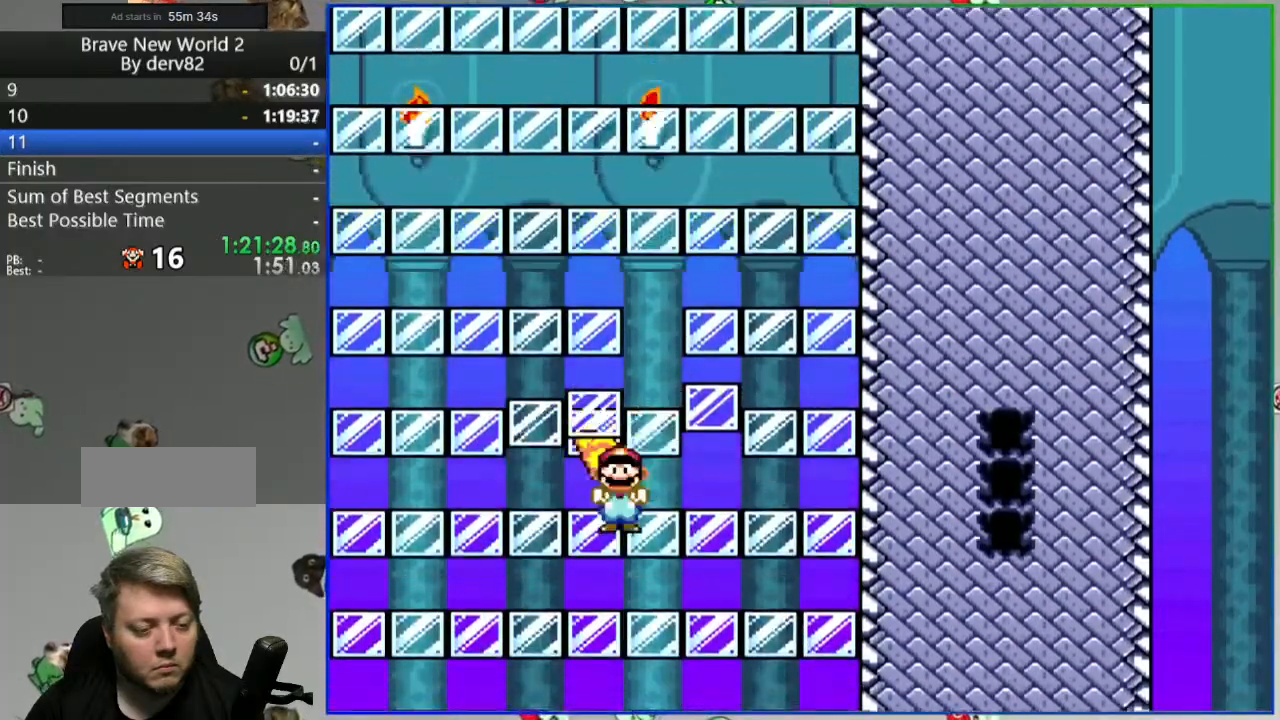
{"buttons": ["Y", "DPAD_RIGHT"], "events": [[300, "A", "up"]]}
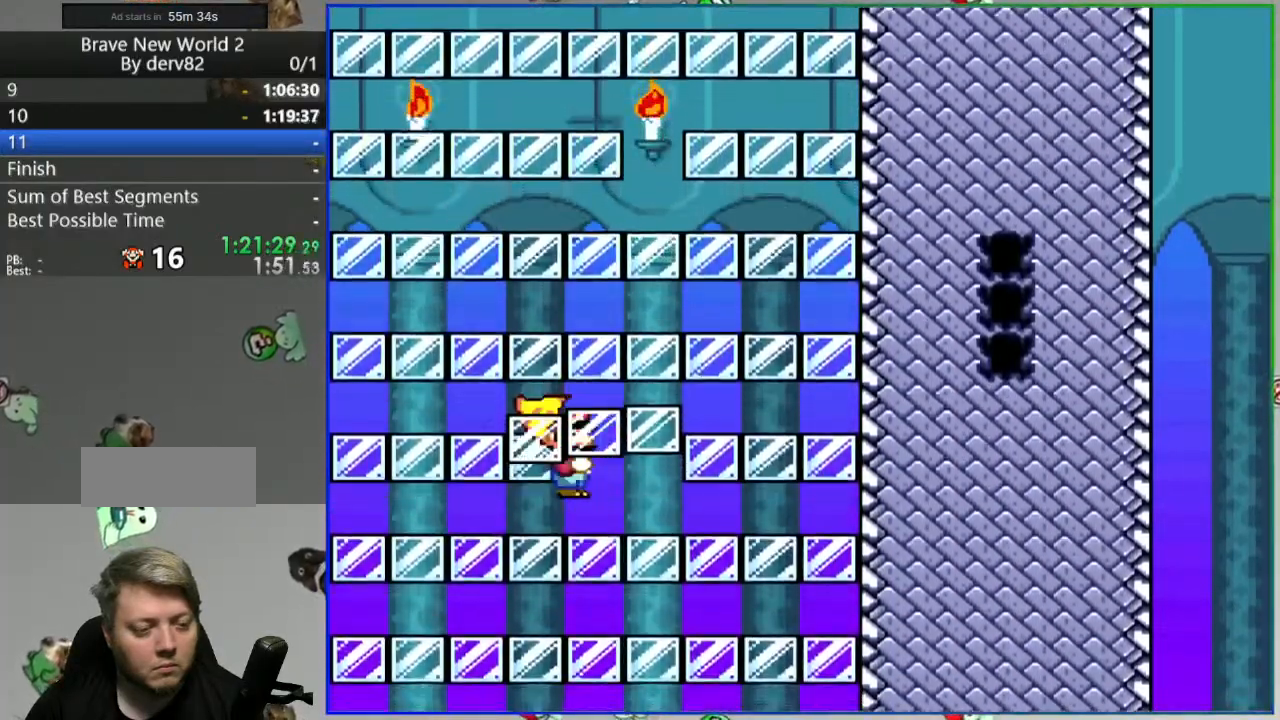
{"buttons": ["A", "Y", "DPAD_RIGHT"], "events": [[350, "A", "down"]]}
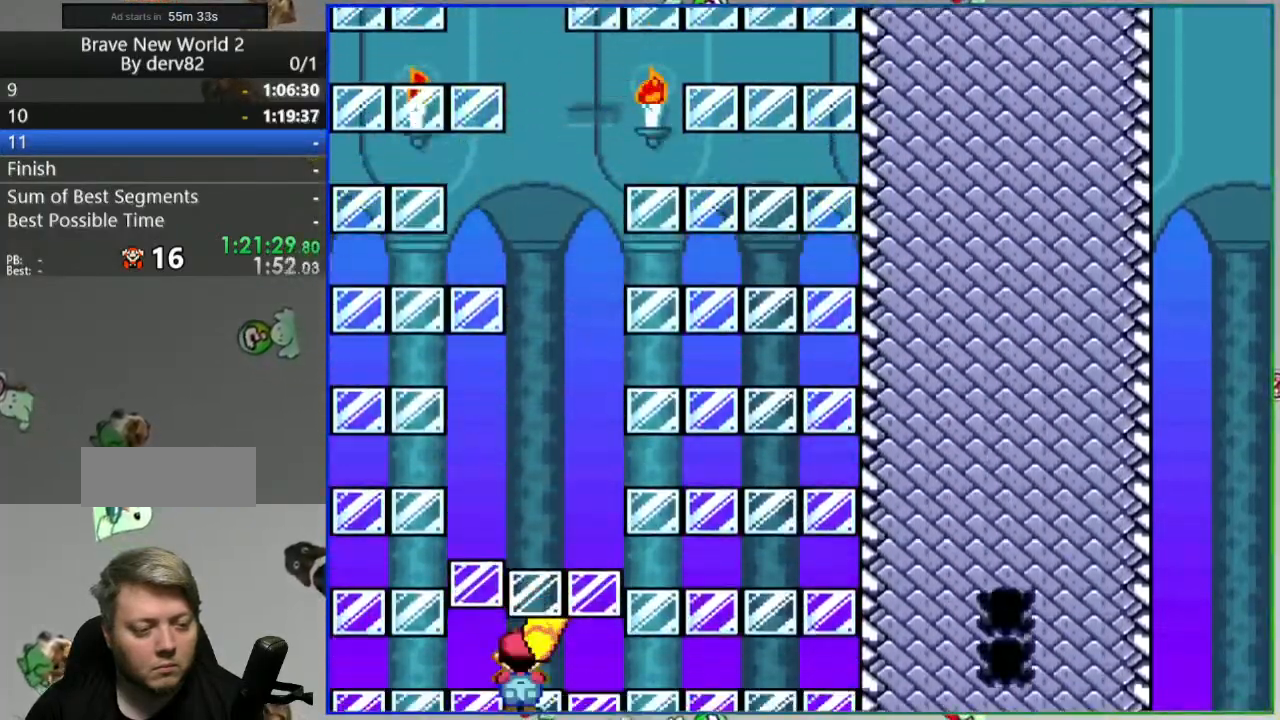
{"buttons": ["A", "Y", "DPAD_RIGHT"], "events": []}
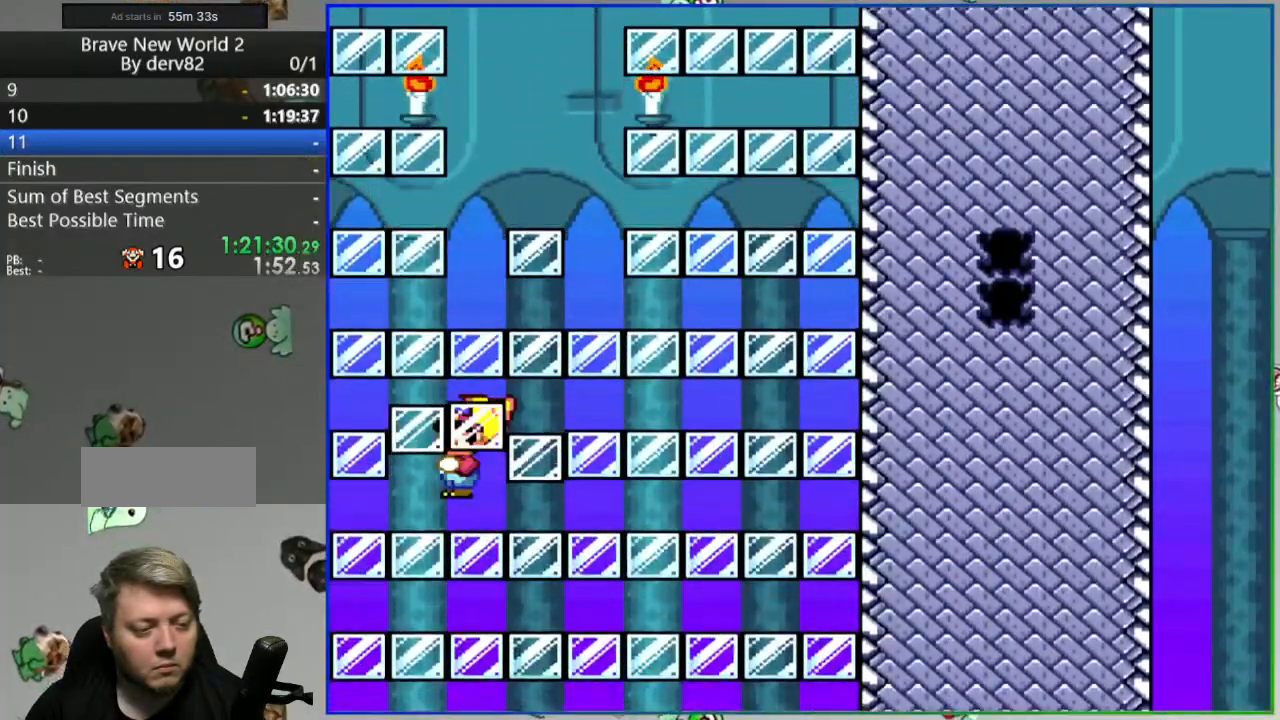
{"buttons": ["A", "Y", "DPAD_RIGHT"], "events": [[33, "A", "up"], [433, "A", "down"]]}
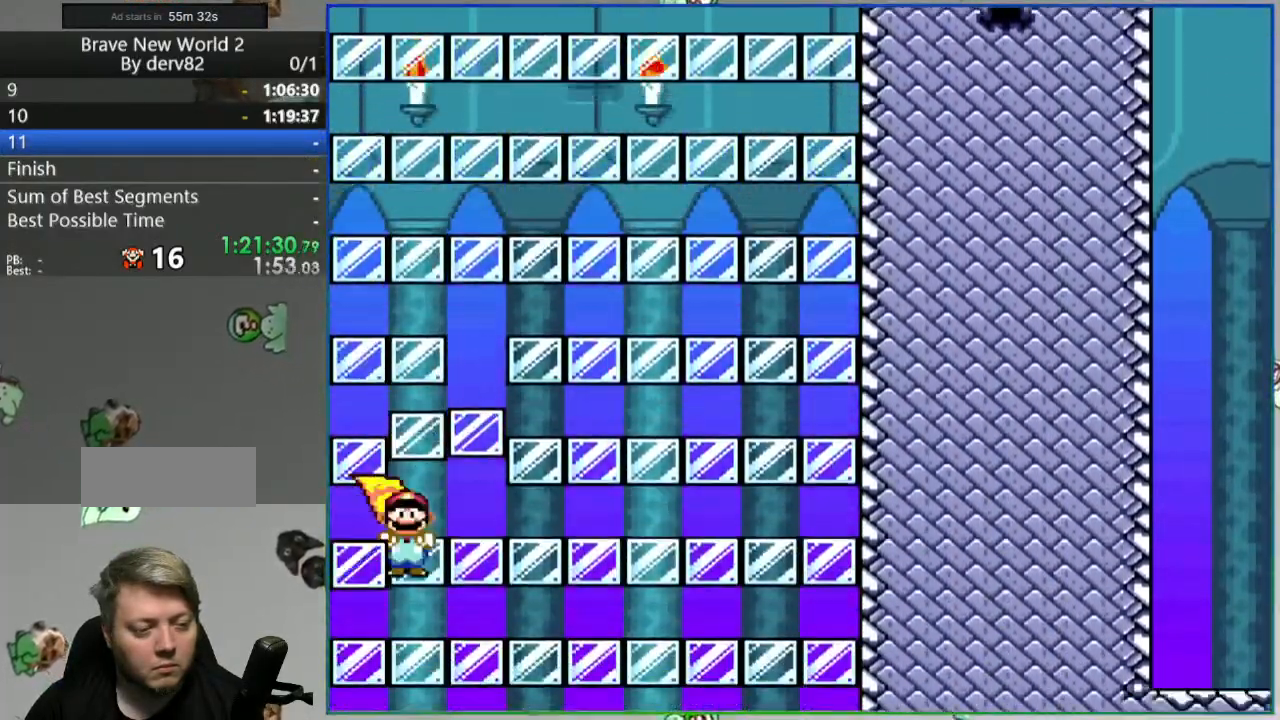
{"buttons": ["Y", "DPAD_RIGHT"], "events": [[367, "A", "up"]]}
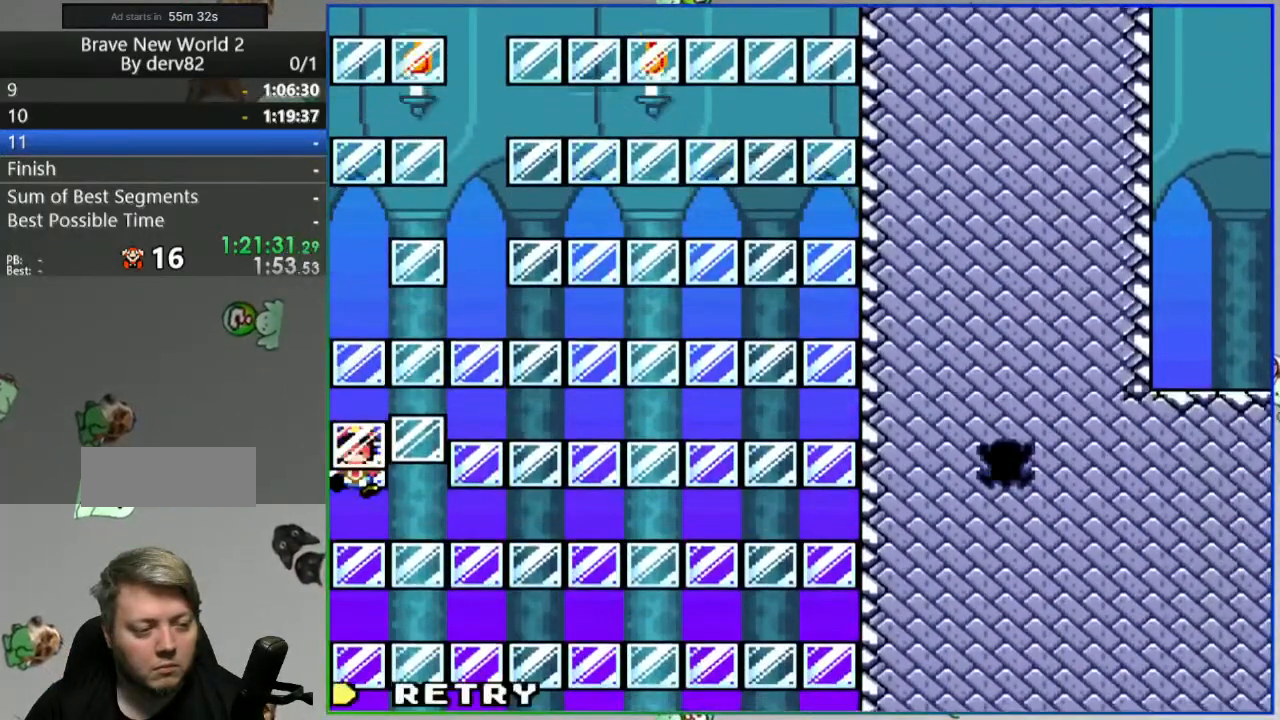
{"buttons": [], "events": [[217, "Y", "up"], [283, "DPAD_RIGHT", "up"]]}
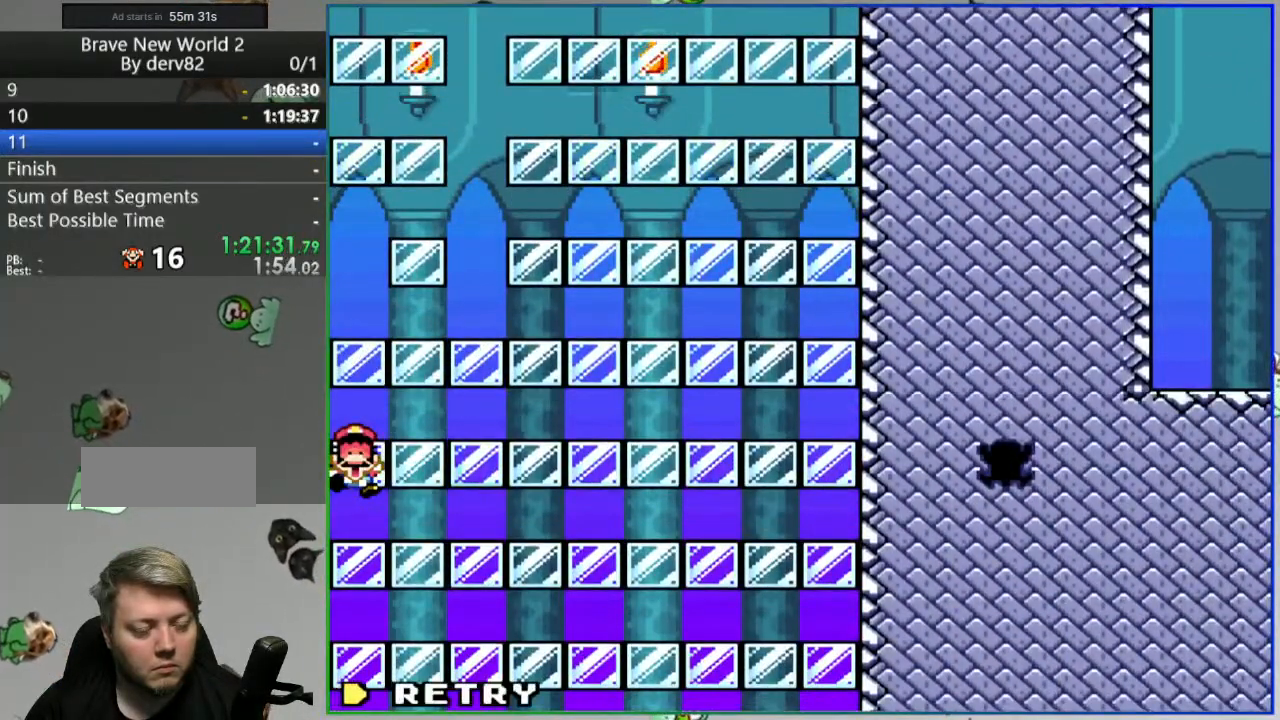
{"buttons": [], "events": [[350, "A", "down"], [433, "A", "up"]]}
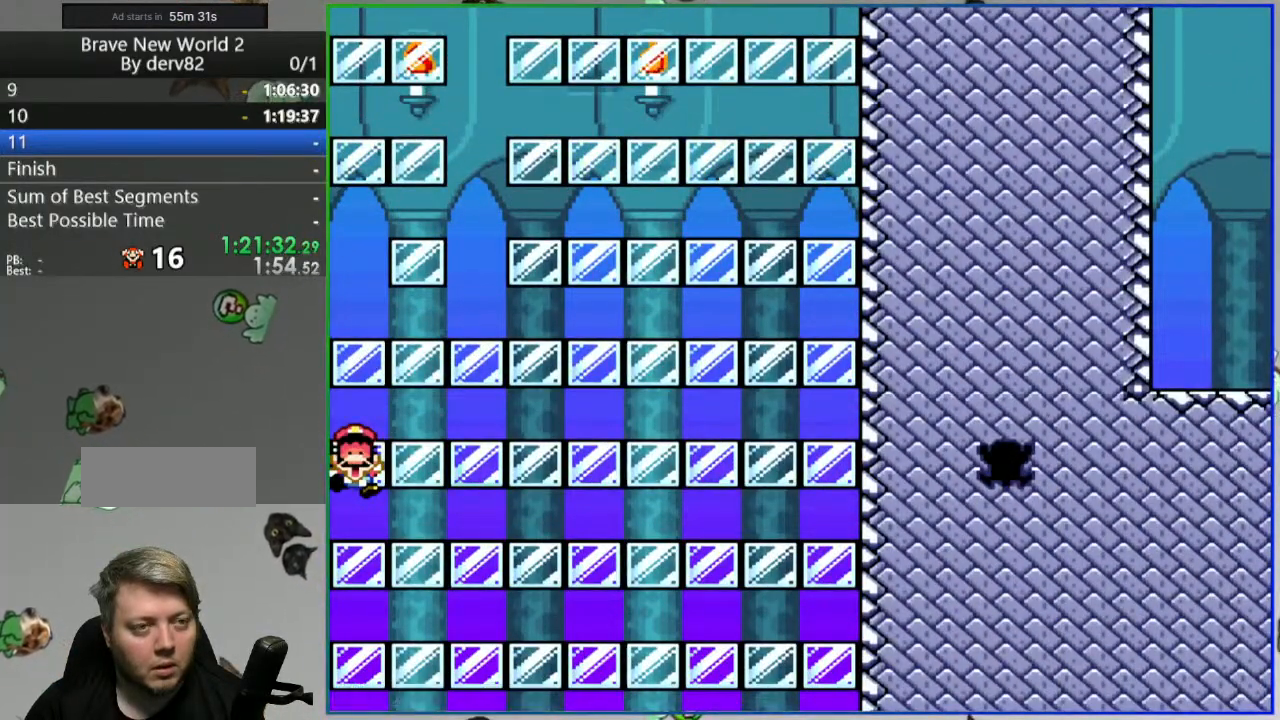
{"buttons": [], "events": []}
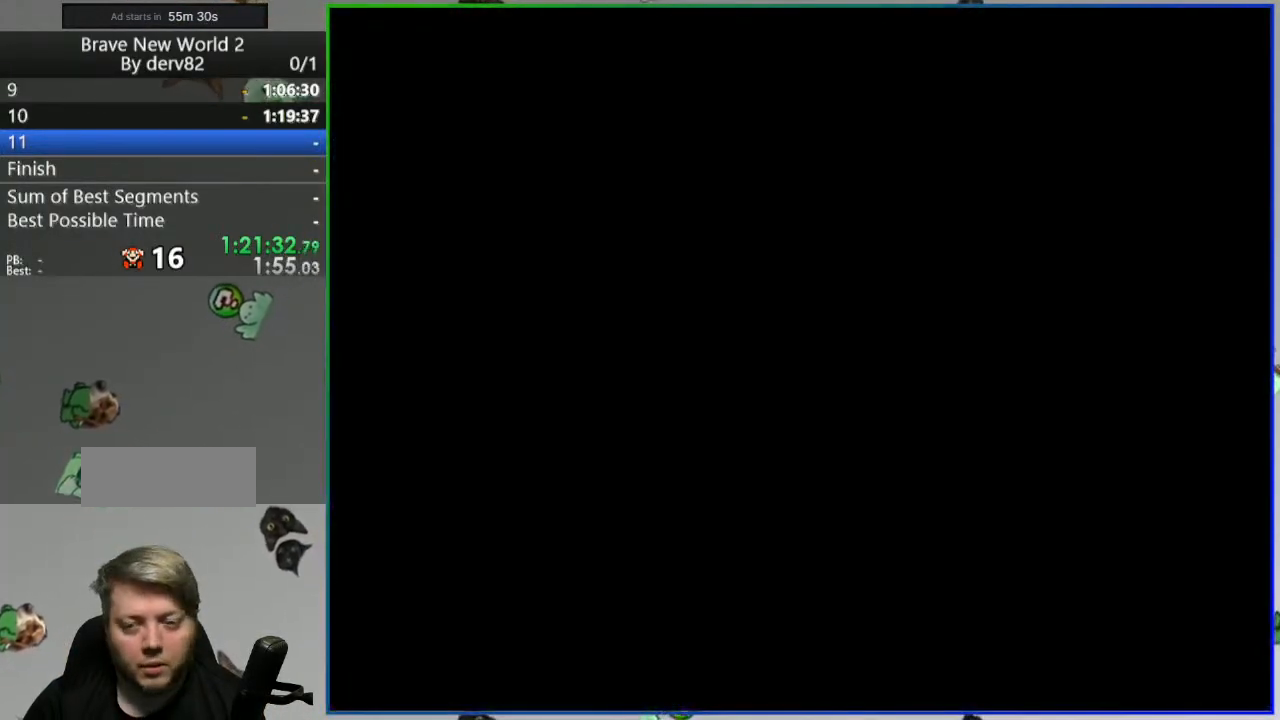
{"buttons": ["B", "Y"], "events": [[50, "Y", "down"], [100, "B", "down"]]}
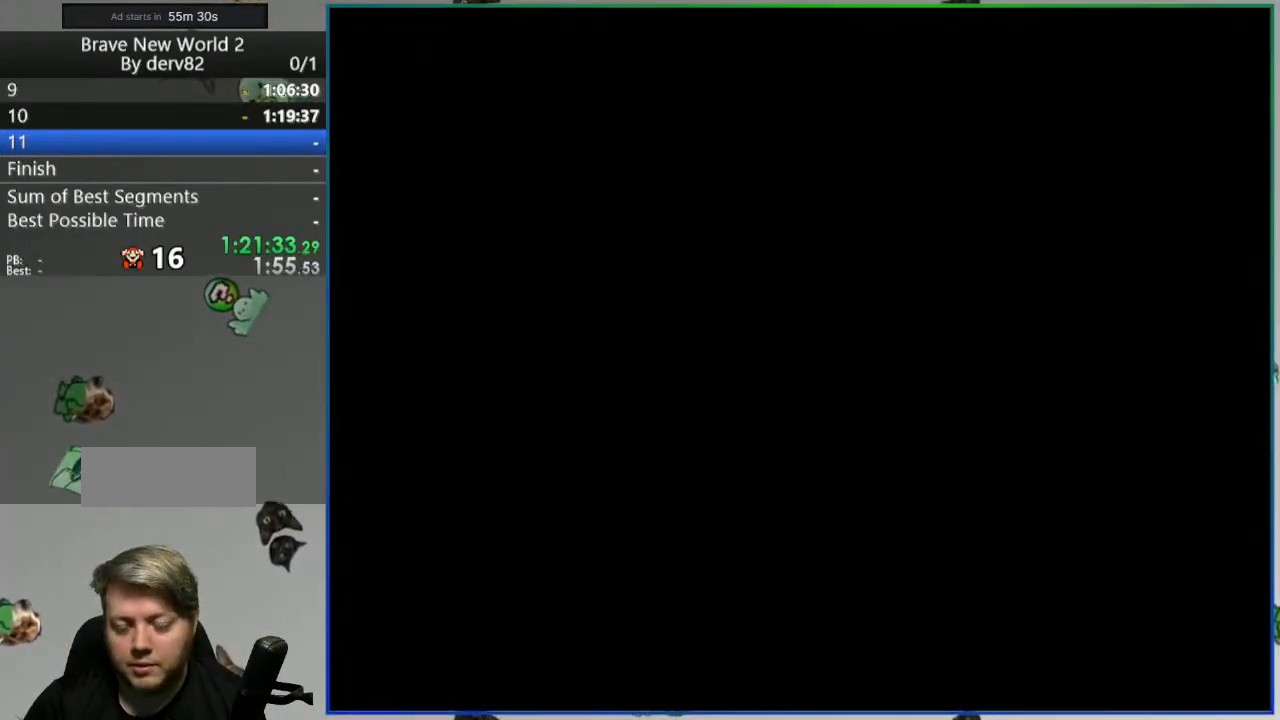
{"buttons": ["B", "Y"], "events": []}
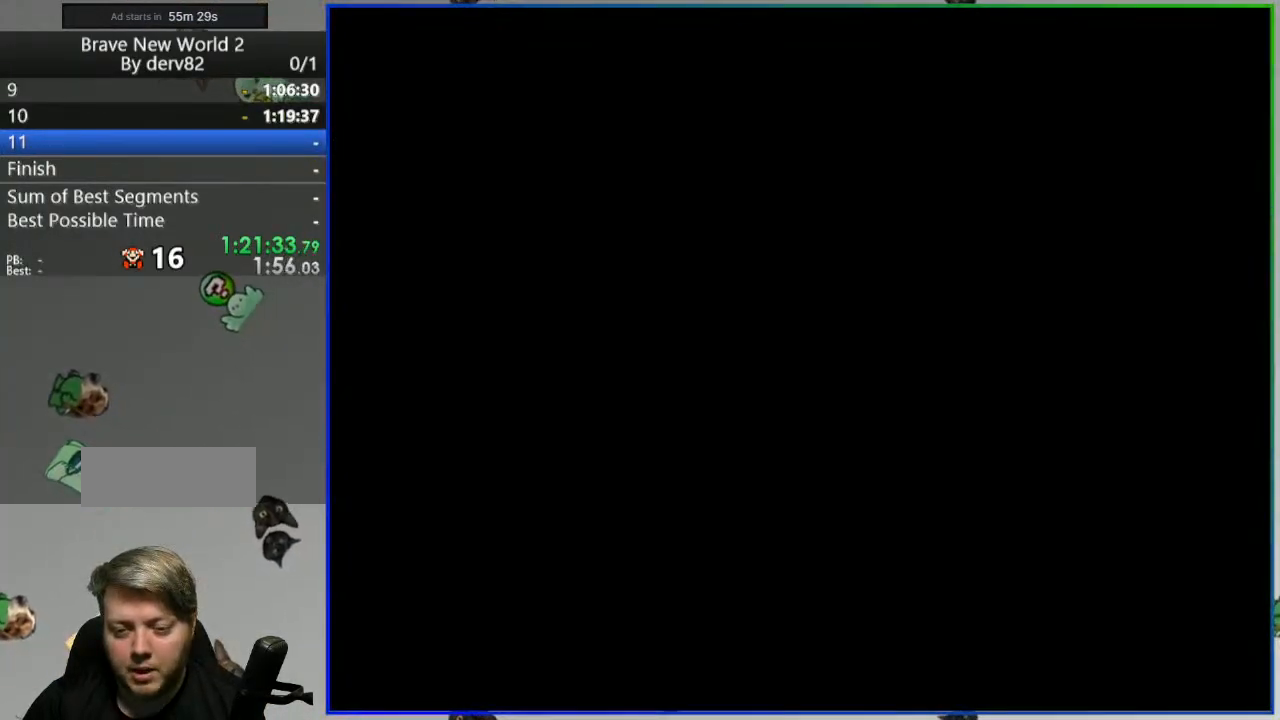
{"buttons": ["B", "Y"], "events": []}
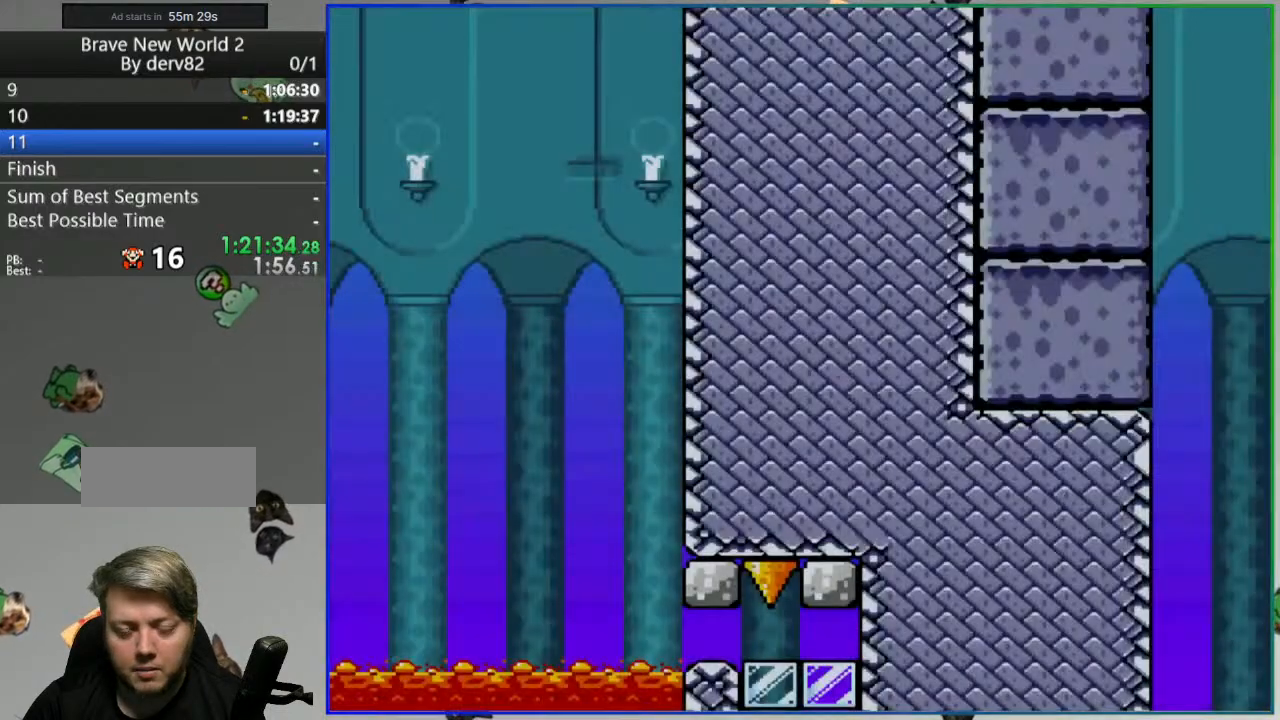
{"buttons": ["B", "Y"], "events": [[283, "SELECT", "down"], [450, "SELECT", "up"]]}
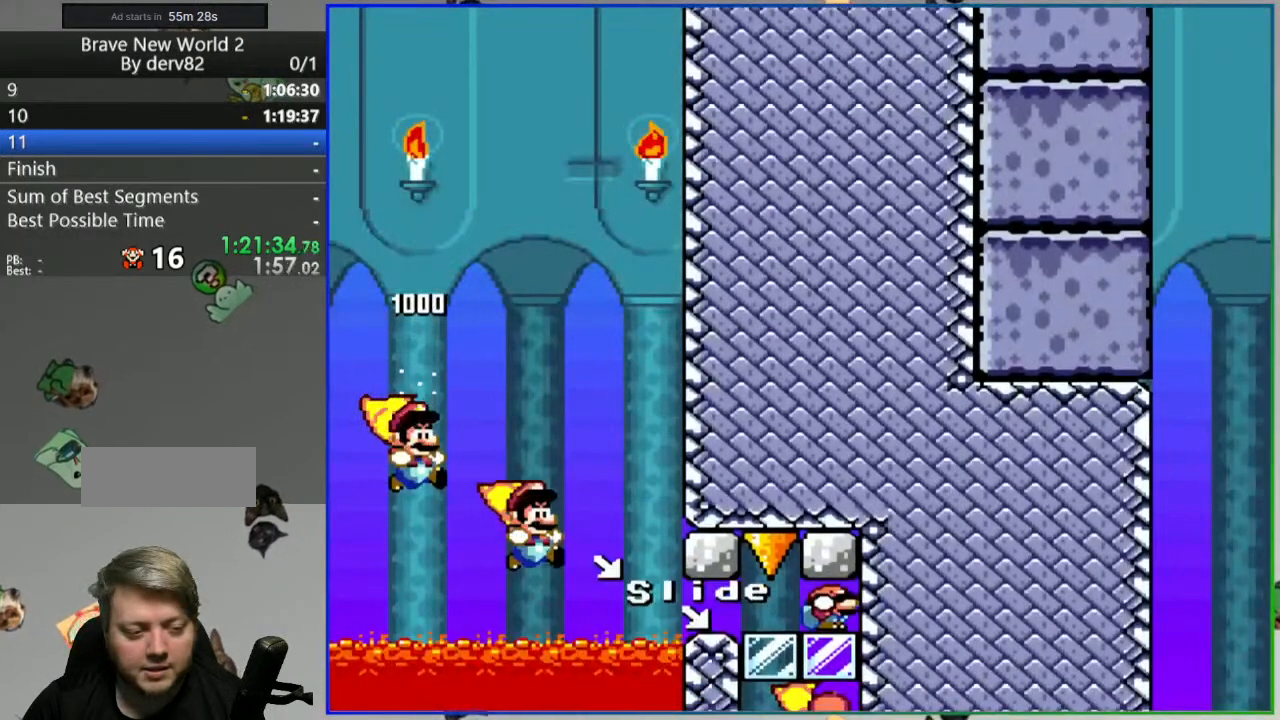
{"buttons": ["B", "Y"], "events": []}
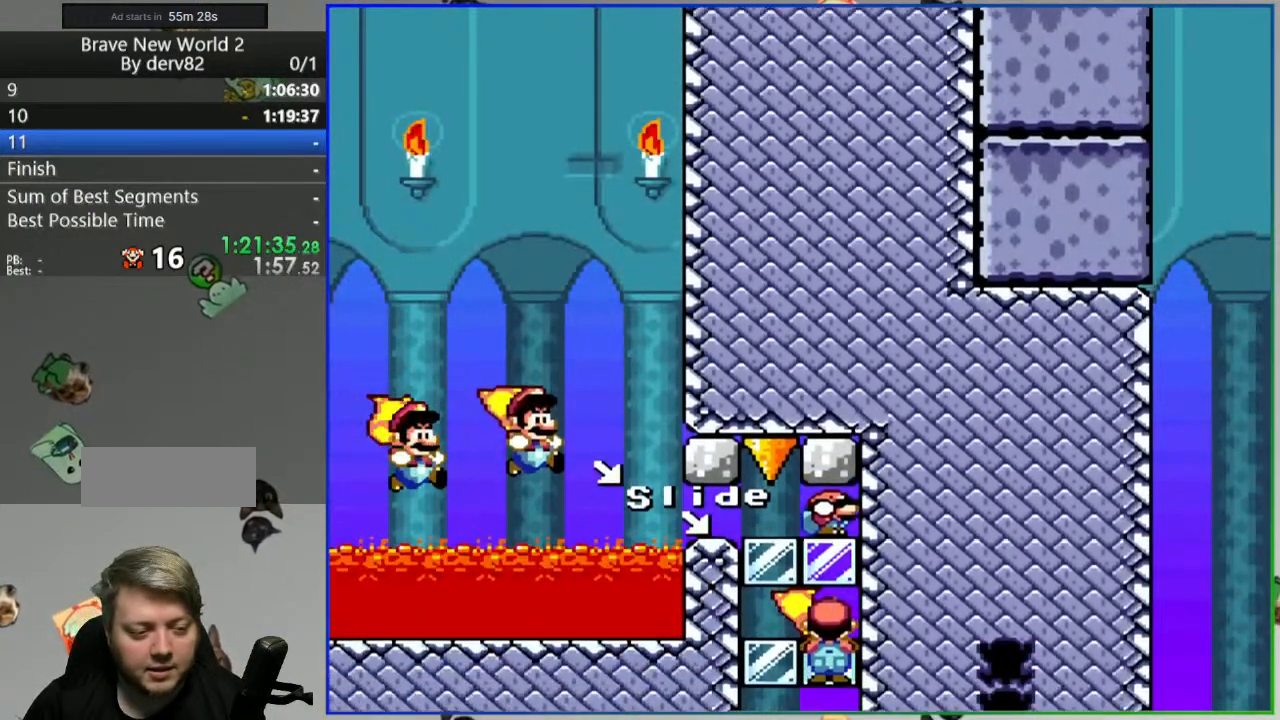
{"buttons": ["B", "Y"], "events": []}
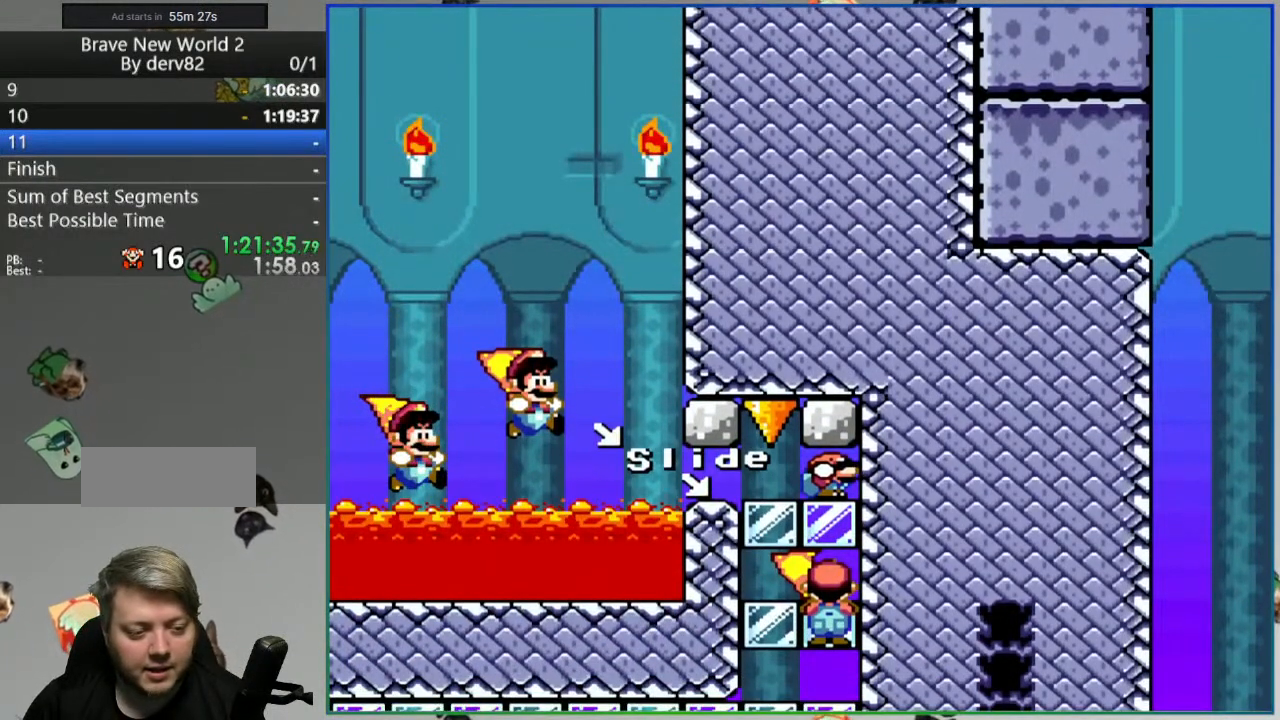
{"buttons": [], "events": [[217, "Y", "up"], [233, "B", "up"]]}